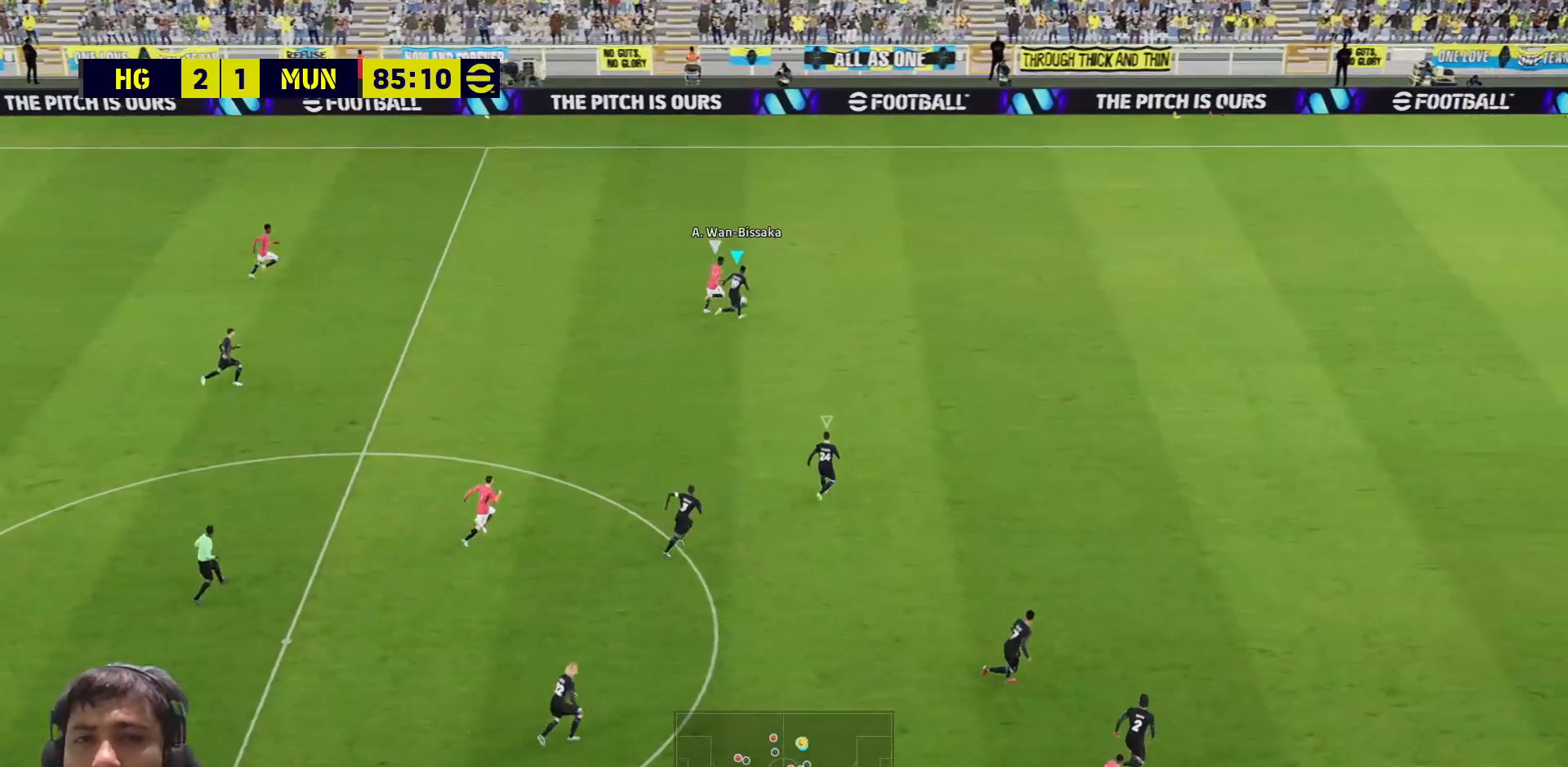
Gameplay with a controller (PlayStation layout); each line is a JSON object with the inputs held at the frame after it. "events" lists button and stick changes between this image and that frame as [ms after this image, input, new state], when the widget could be followed in between.
{"buttons": ["CROSS", "SQUARE", "R1", "L3"], "left_stick": "up-right", "right_stick": "center", "events": []}
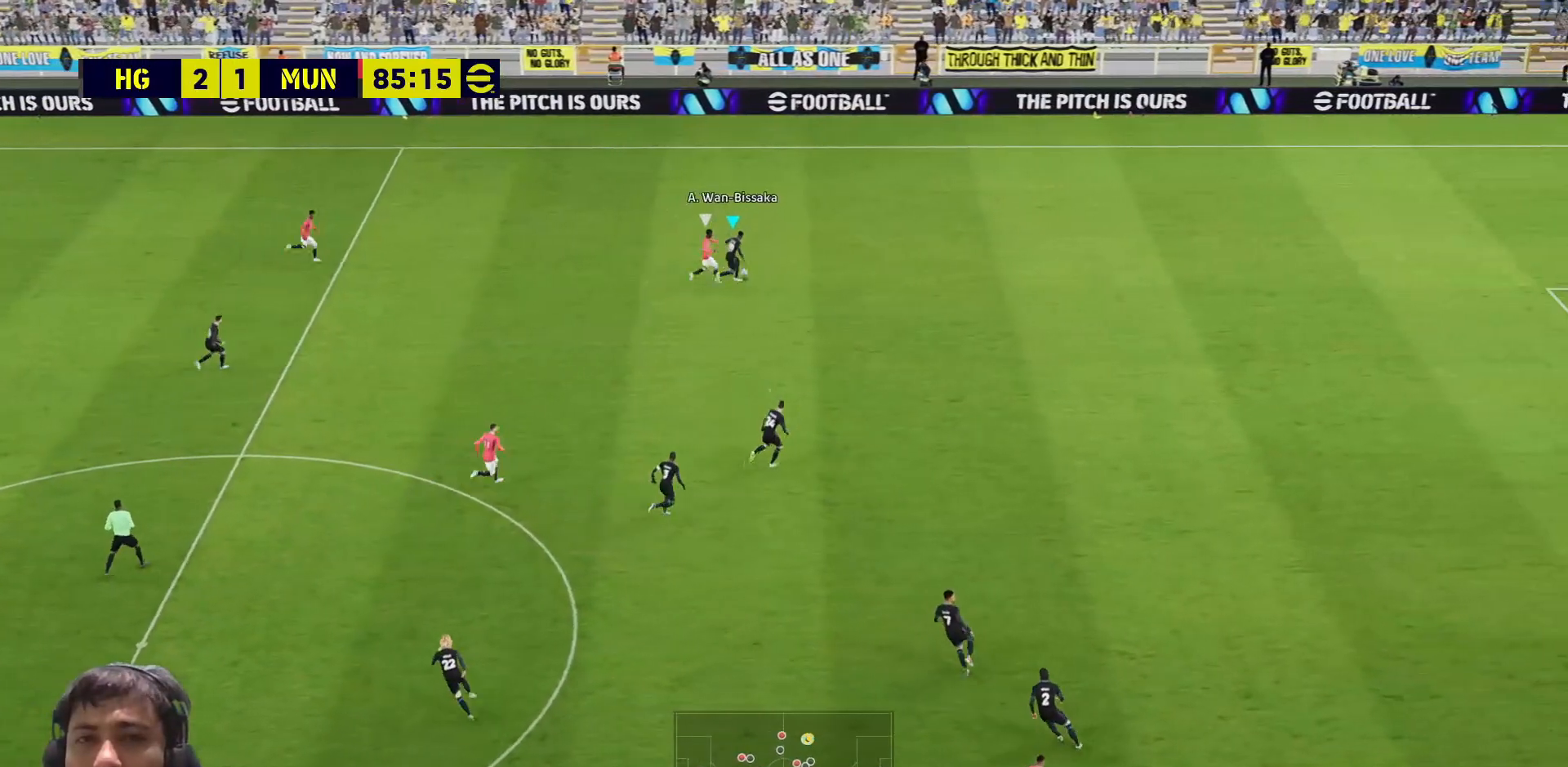
{"buttons": [], "left_stick": "up-right", "right_stick": "center", "events": [[317, "L3", "up"], [350, "CROSS", "up"], [367, "R1", "up"], [400, "SQUARE", "up"]]}
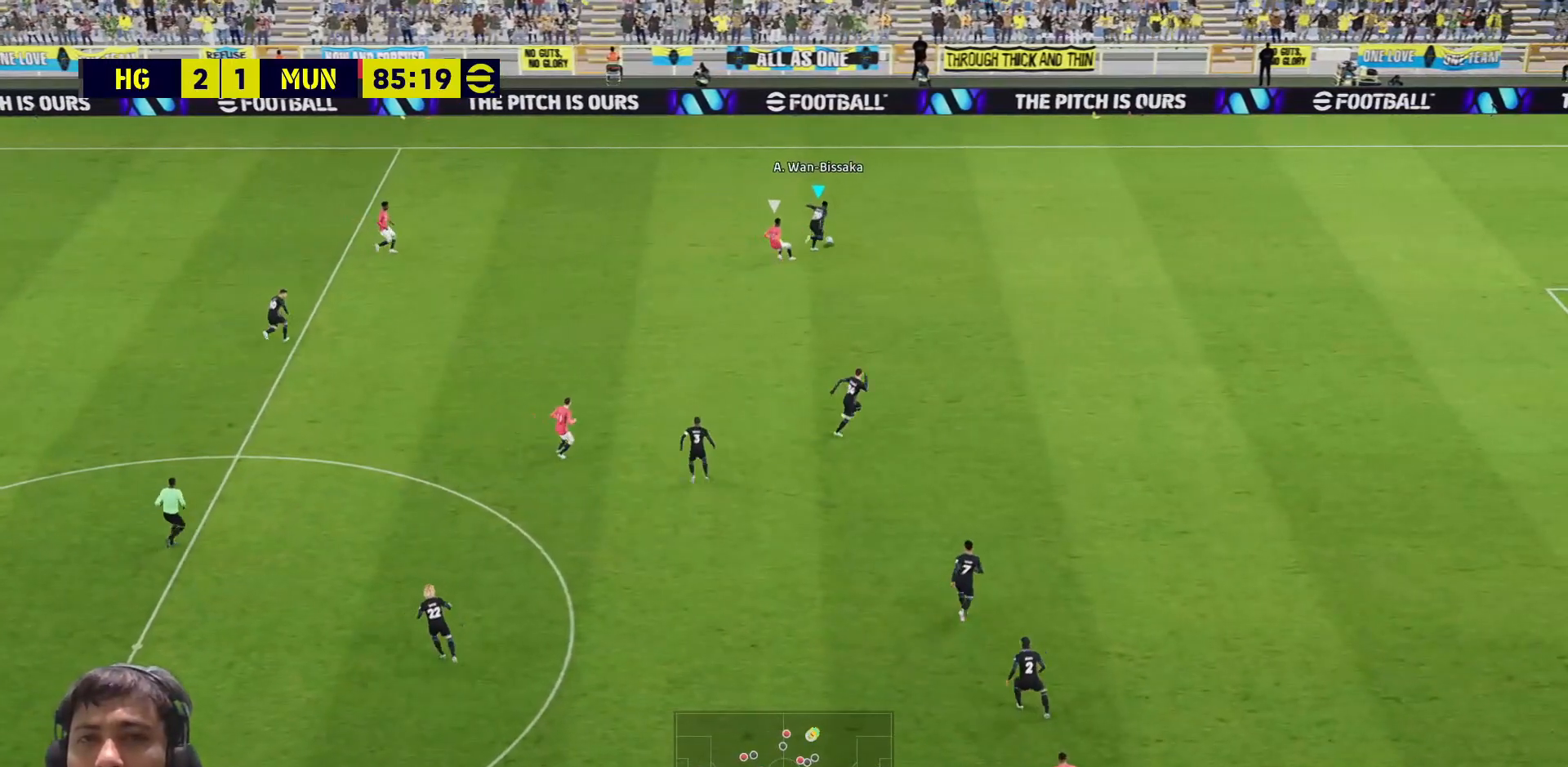
{"buttons": [], "left_stick": "down-right", "right_stick": "center", "events": [[117, "left_stick", "right"], [217, "left_stick", "down-right"]]}
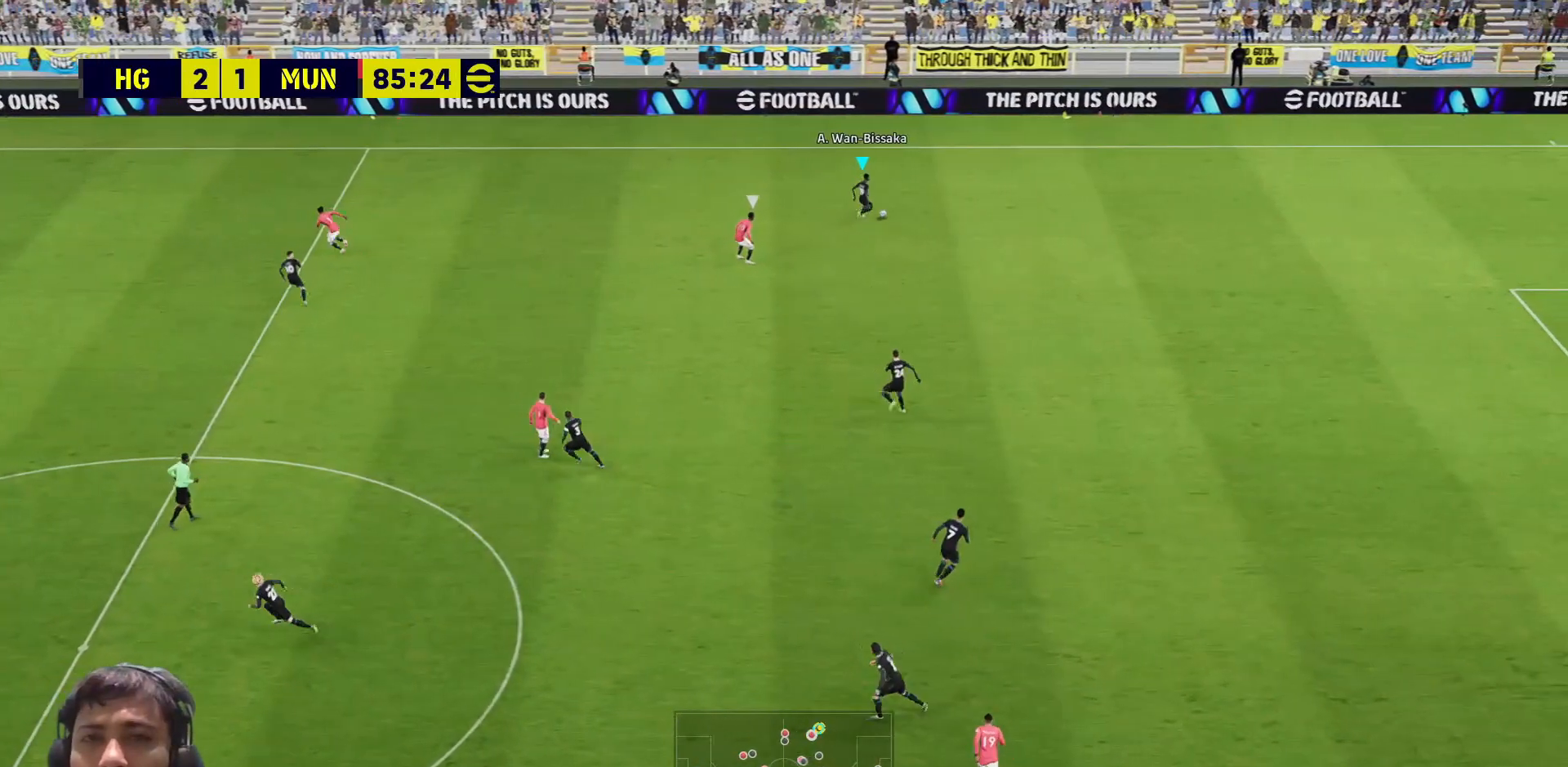
{"buttons": [], "left_stick": "down-right", "right_stick": "center", "events": [[133, "left_stick", "down-left"], [483, "left_stick", "down-right"]]}
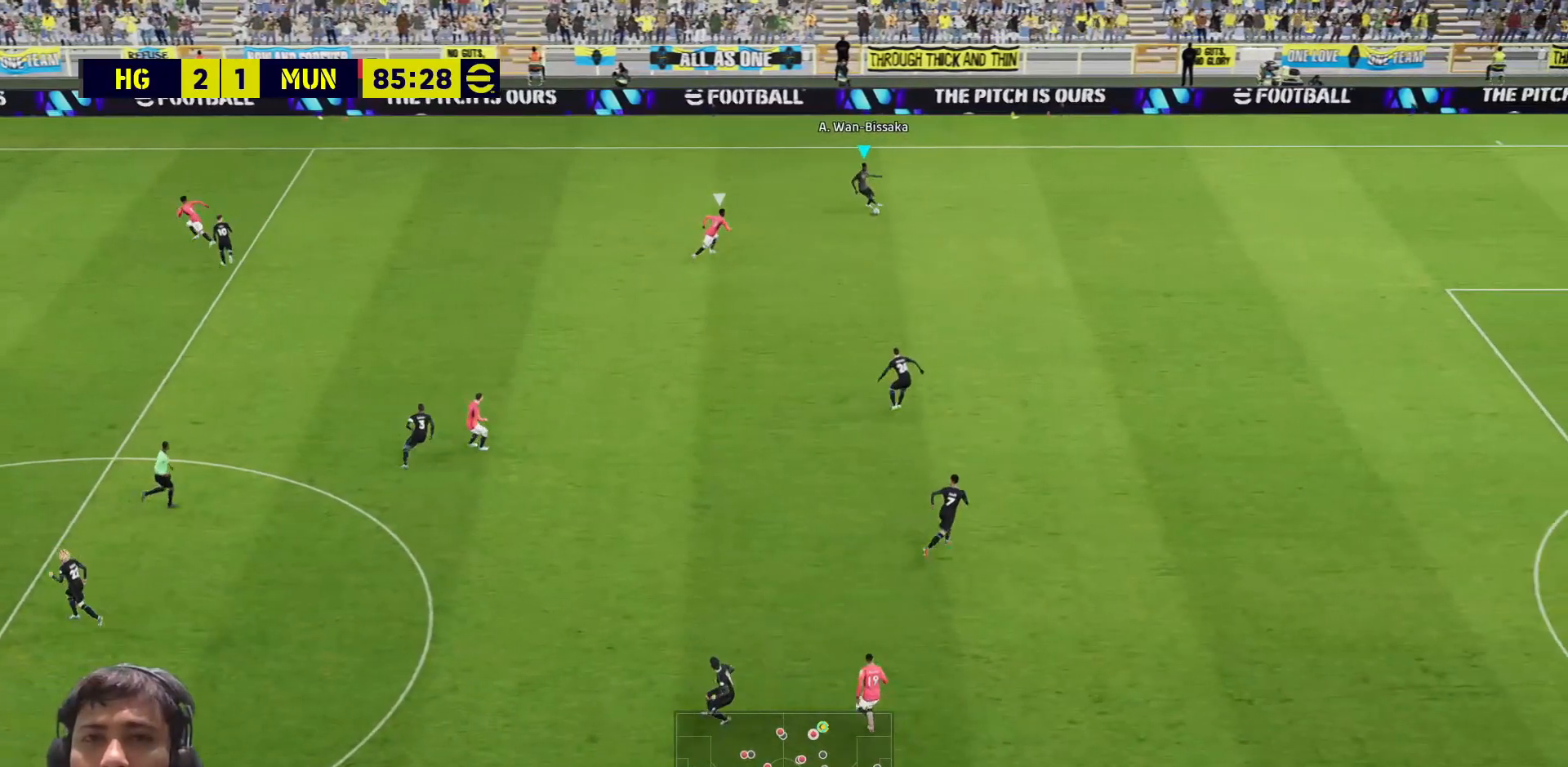
{"buttons": ["L3"], "left_stick": "down-right", "right_stick": "center", "events": [[83, "L3", "down"], [117, "CROSS", "down"], [250, "CROSS", "up"]]}
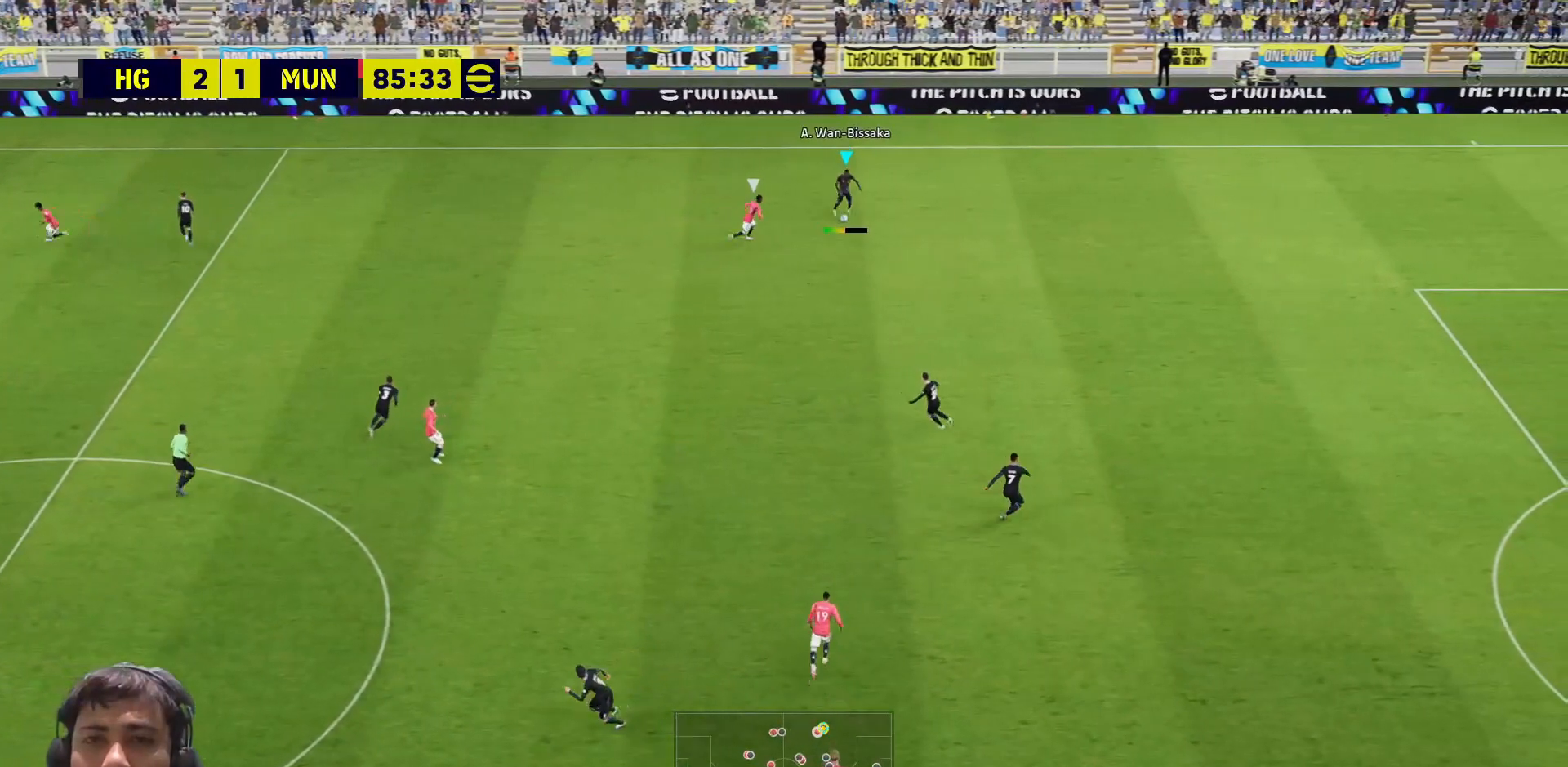
{"buttons": [], "left_stick": "up-left", "right_stick": "center", "events": [[250, "L3", "up"], [433, "left_stick", "up-left"]]}
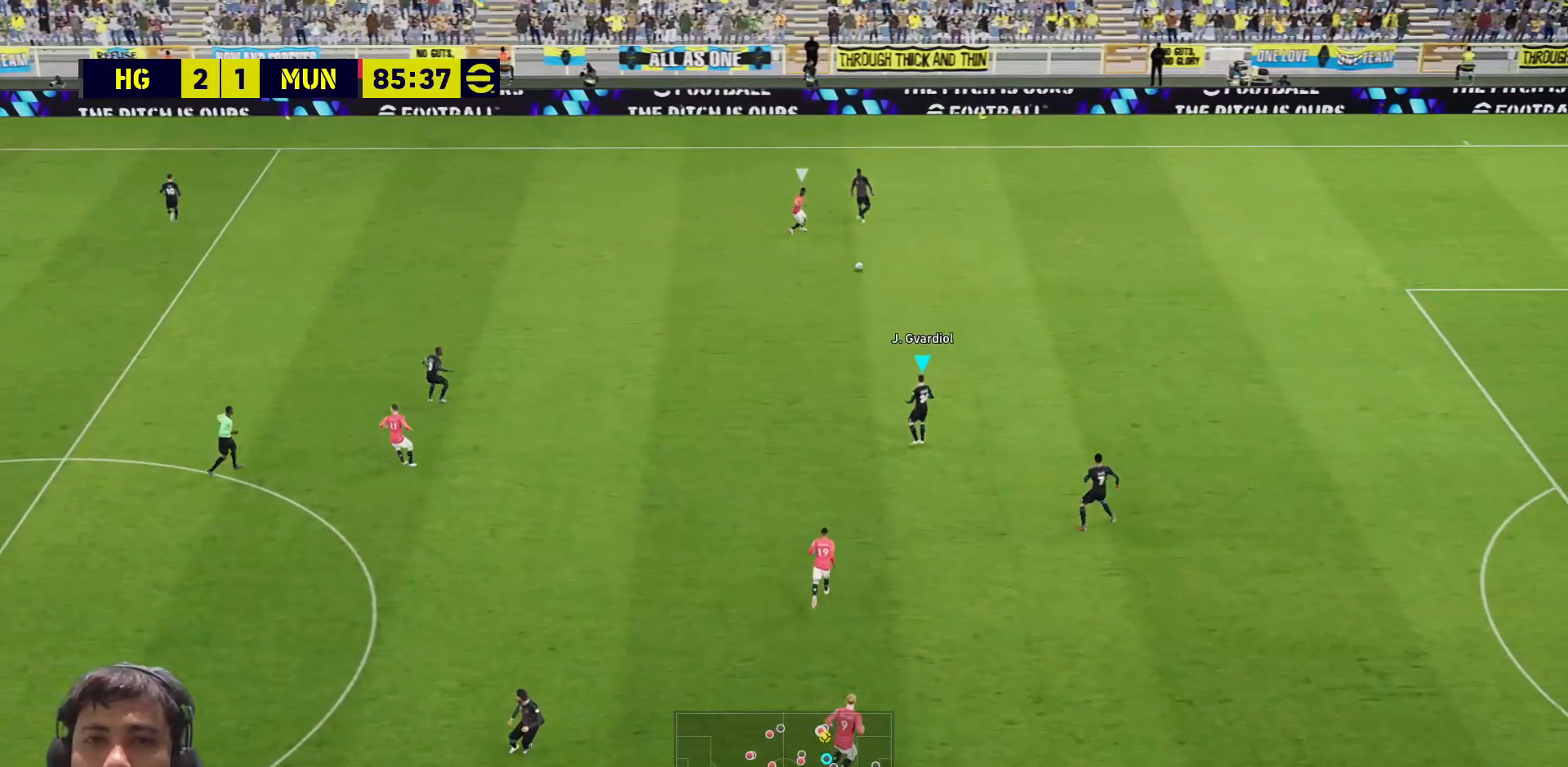
{"buttons": [], "left_stick": "up-left", "right_stick": "center", "events": [[117, "left_stick", "up"], [267, "left_stick", "up-left"], [367, "CROSS", "down"], [500, "CROSS", "up"]]}
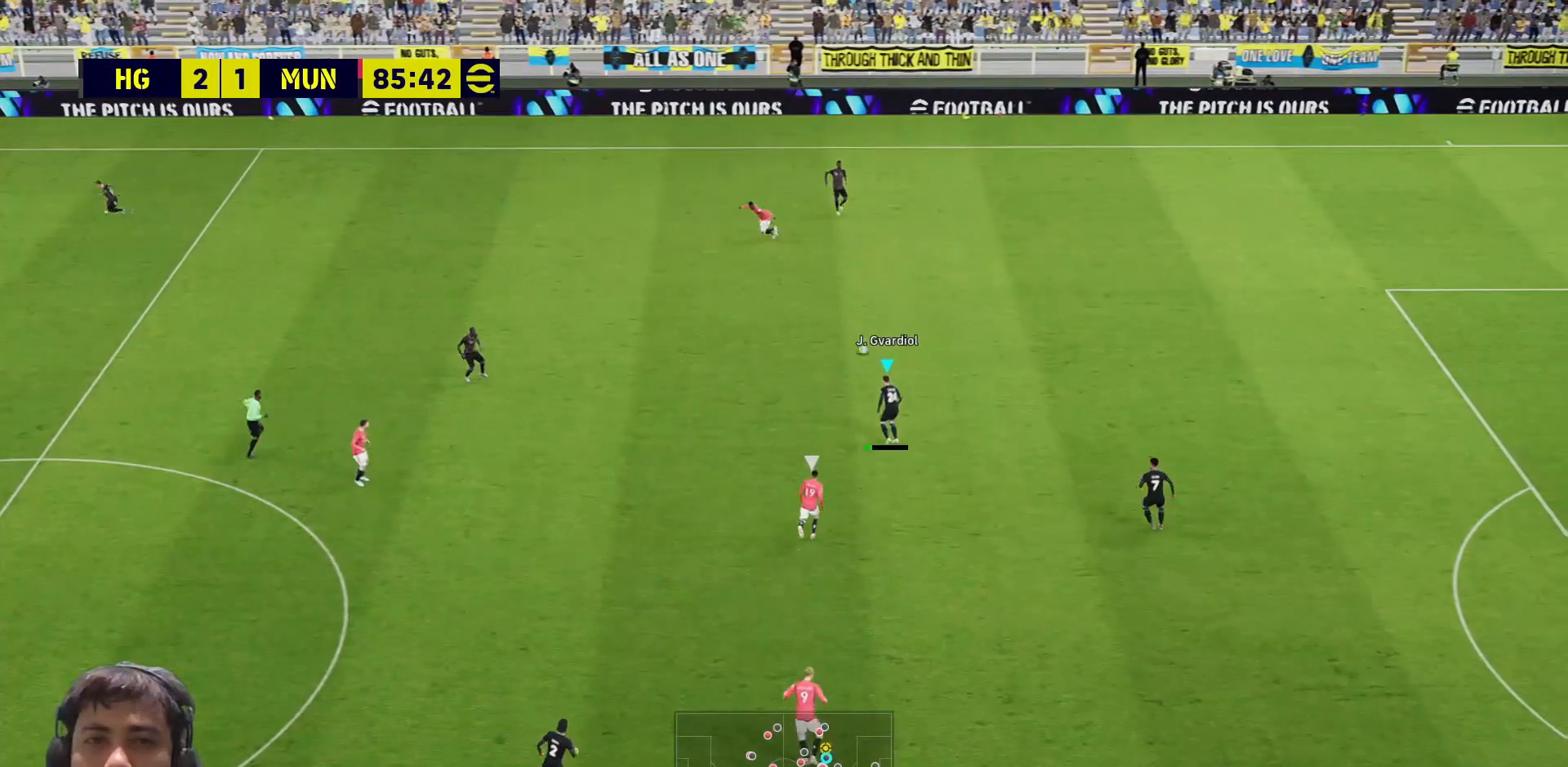
{"buttons": [], "left_stick": "center", "right_stick": "center", "events": [[483, "left_stick", "center"]]}
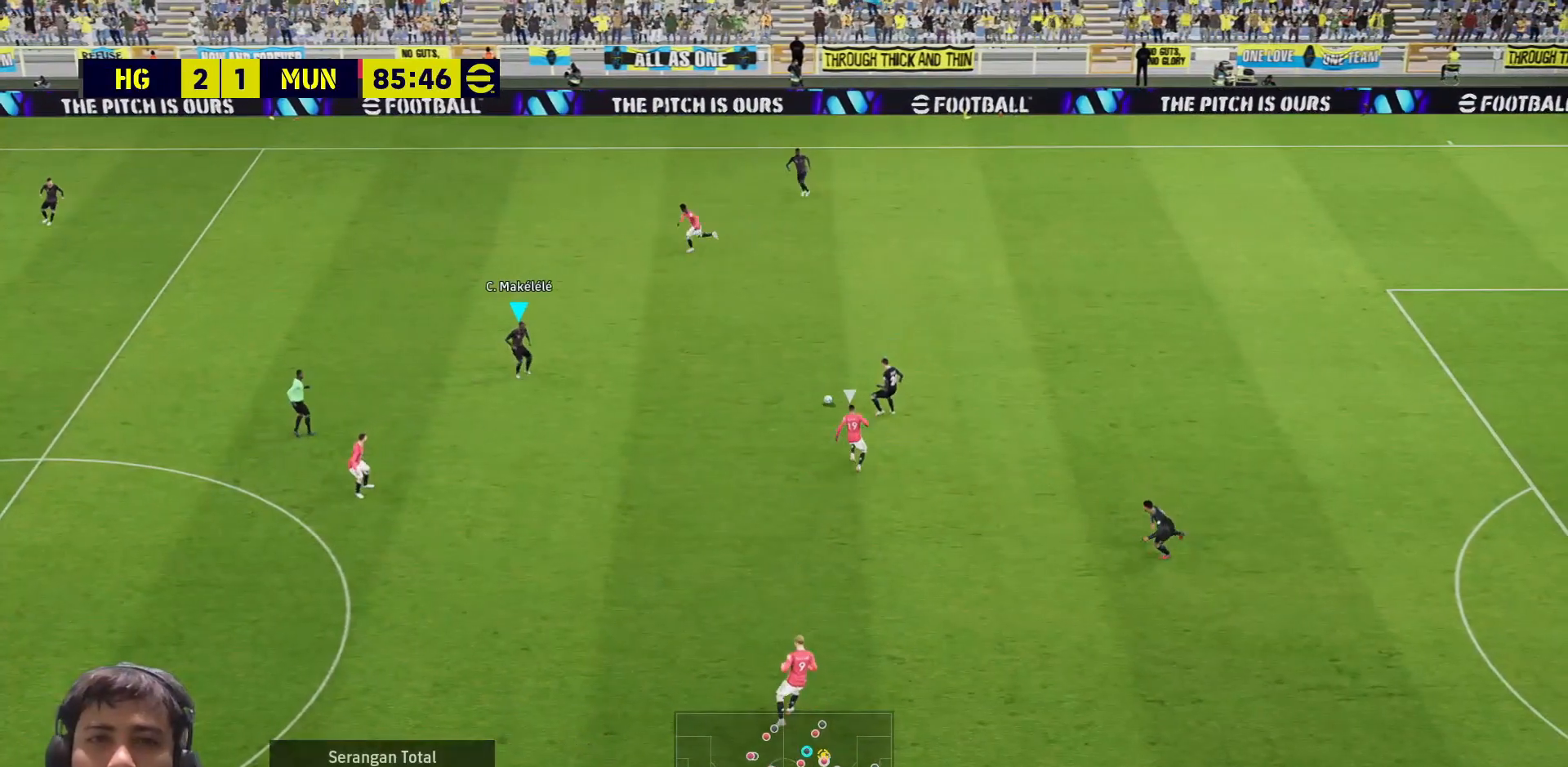
{"buttons": [], "left_stick": "left", "right_stick": "center", "events": [[167, "left_stick", "down-left"], [317, "left_stick", "left"]]}
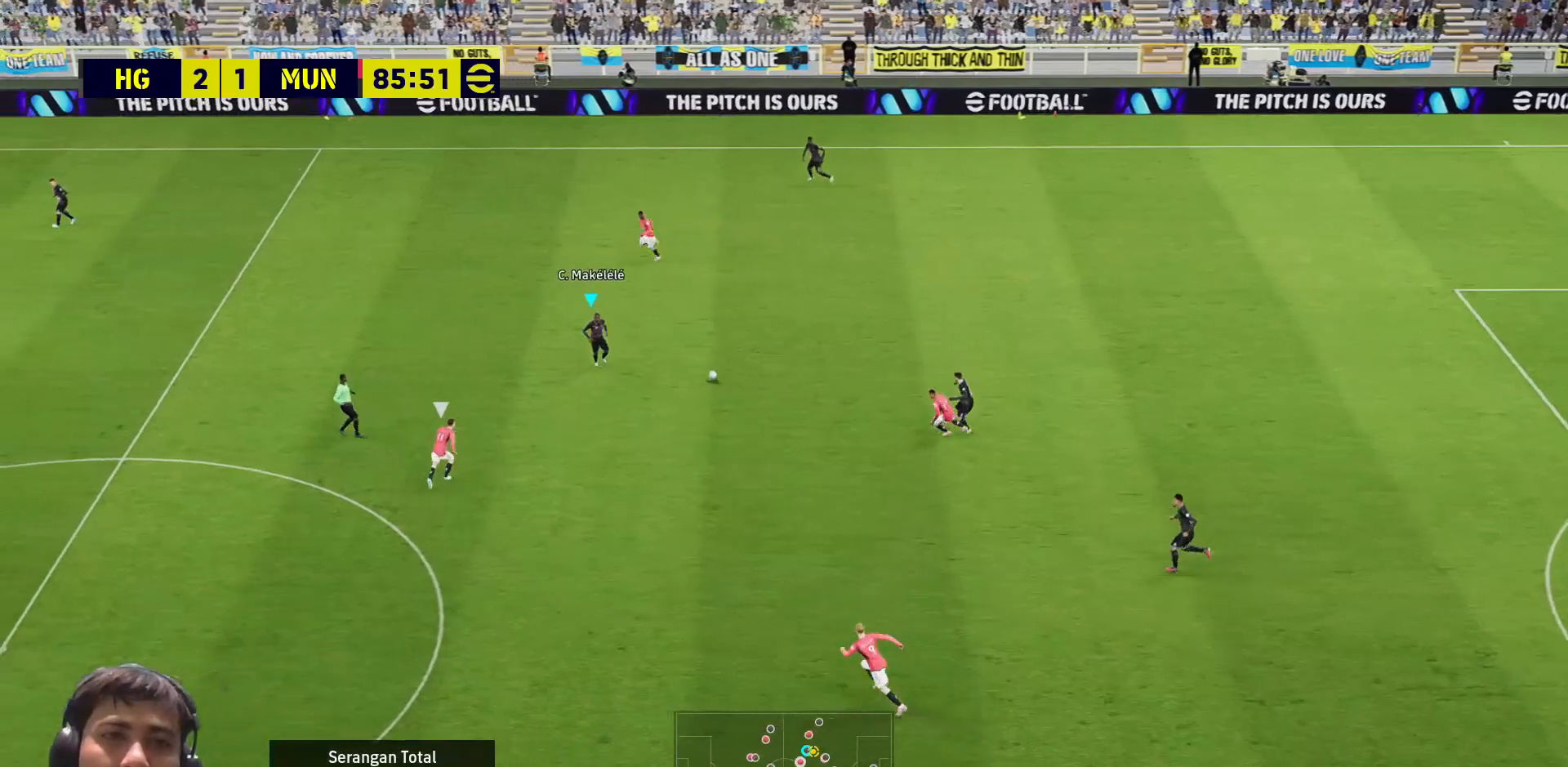
{"buttons": [], "left_stick": "left", "right_stick": "center", "events": [[100, "CROSS", "down"], [233, "CROSS", "up"]]}
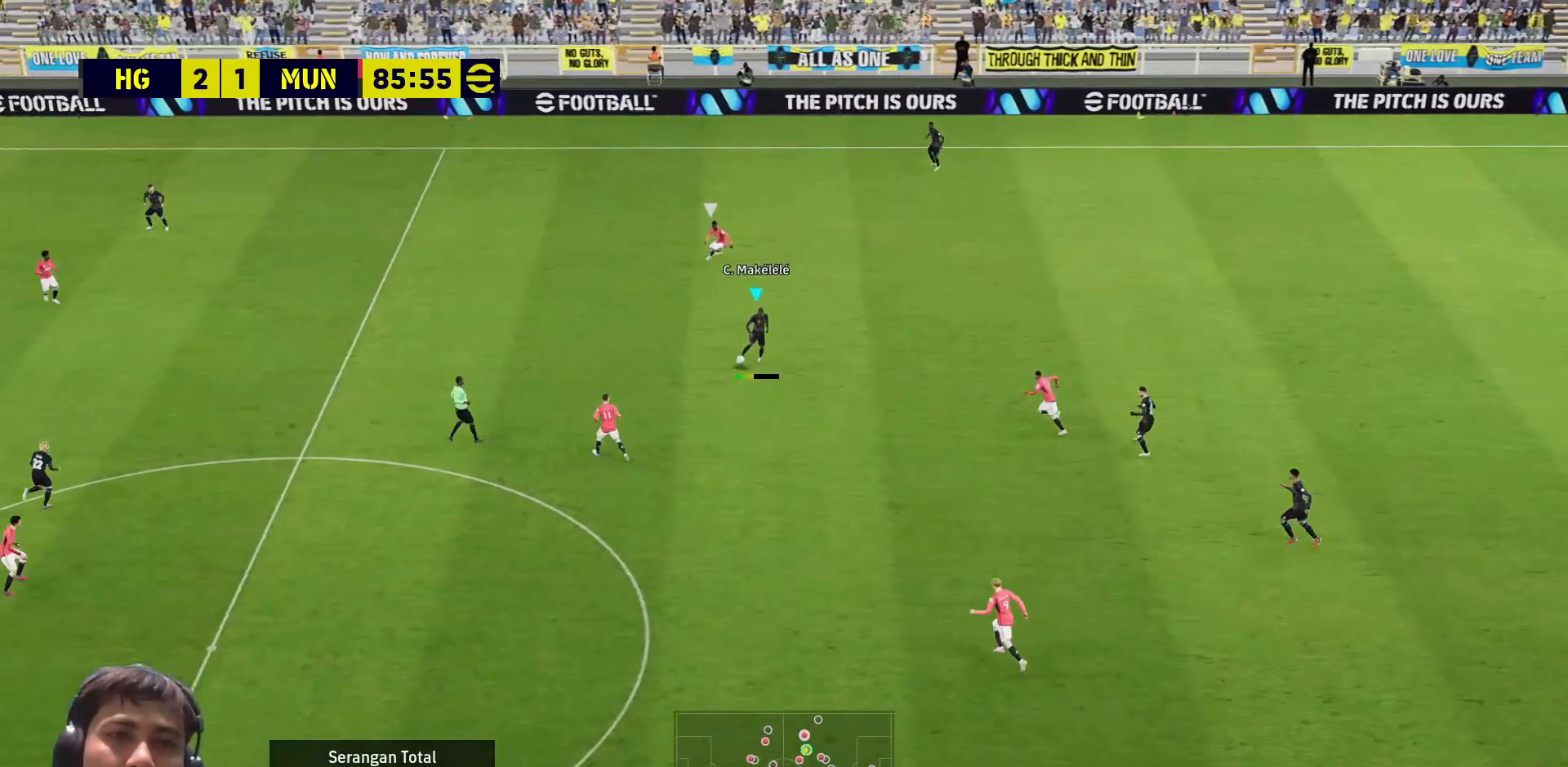
{"buttons": [], "left_stick": "left", "right_stick": "center", "events": []}
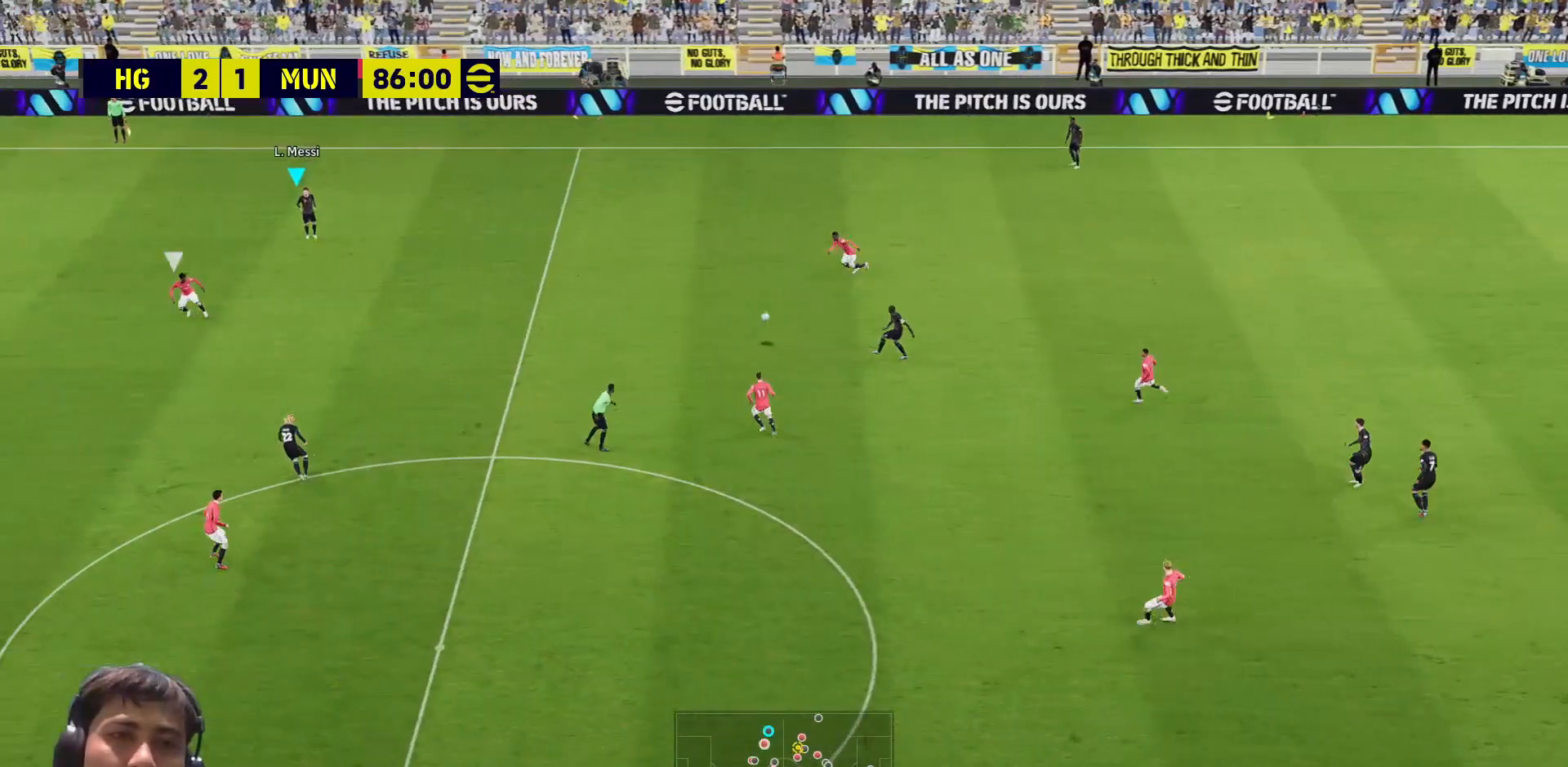
{"buttons": ["CROSS", "L1"], "left_stick": "down-left", "right_stick": "center", "events": [[200, "left_stick", "down-left"], [467, "CROSS", "down"], [467, "L1", "down"]]}
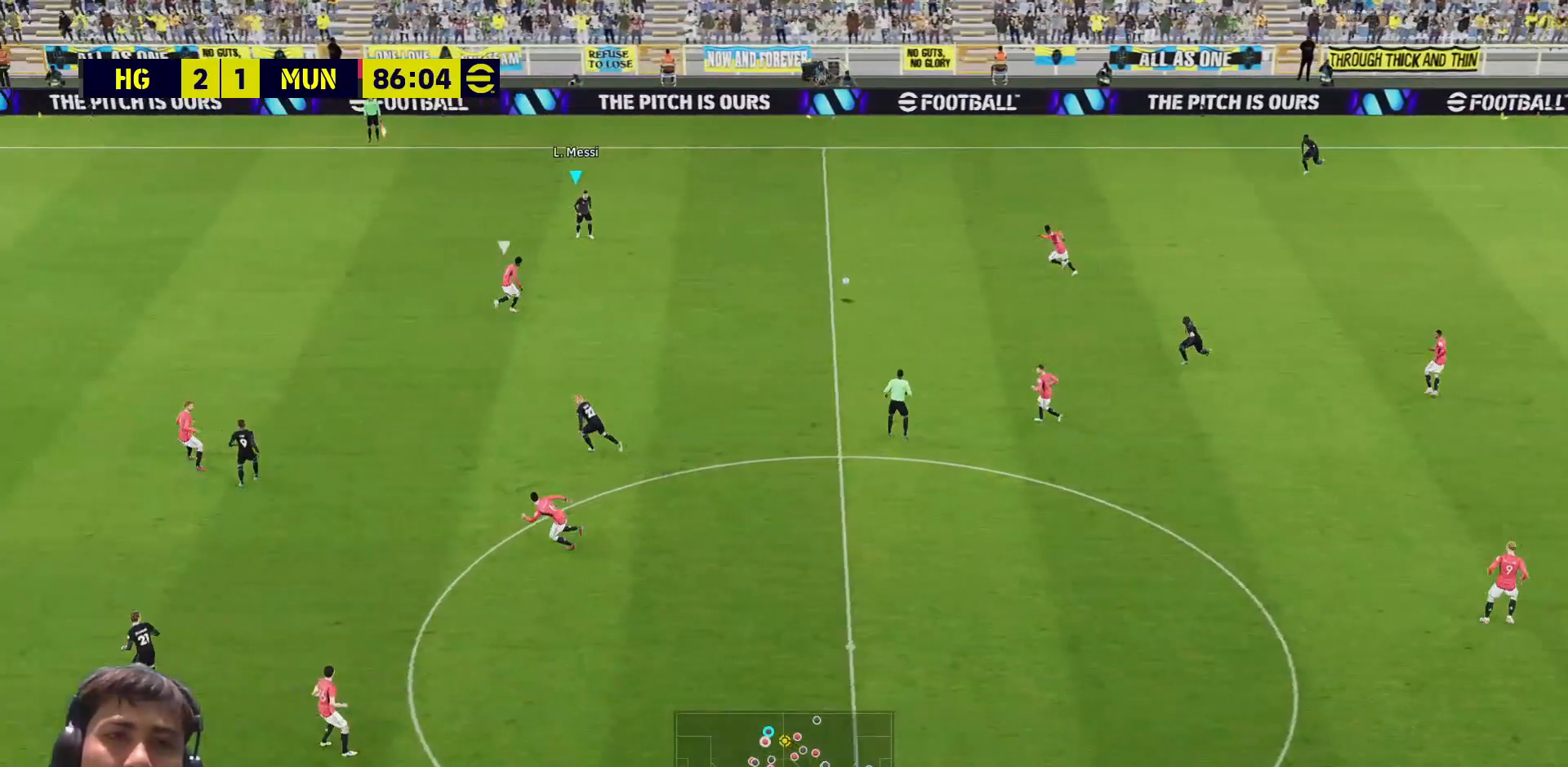
{"buttons": [], "left_stick": "down-left", "right_stick": "center", "events": [[50, "L1", "up"], [67, "CROSS", "up"]]}
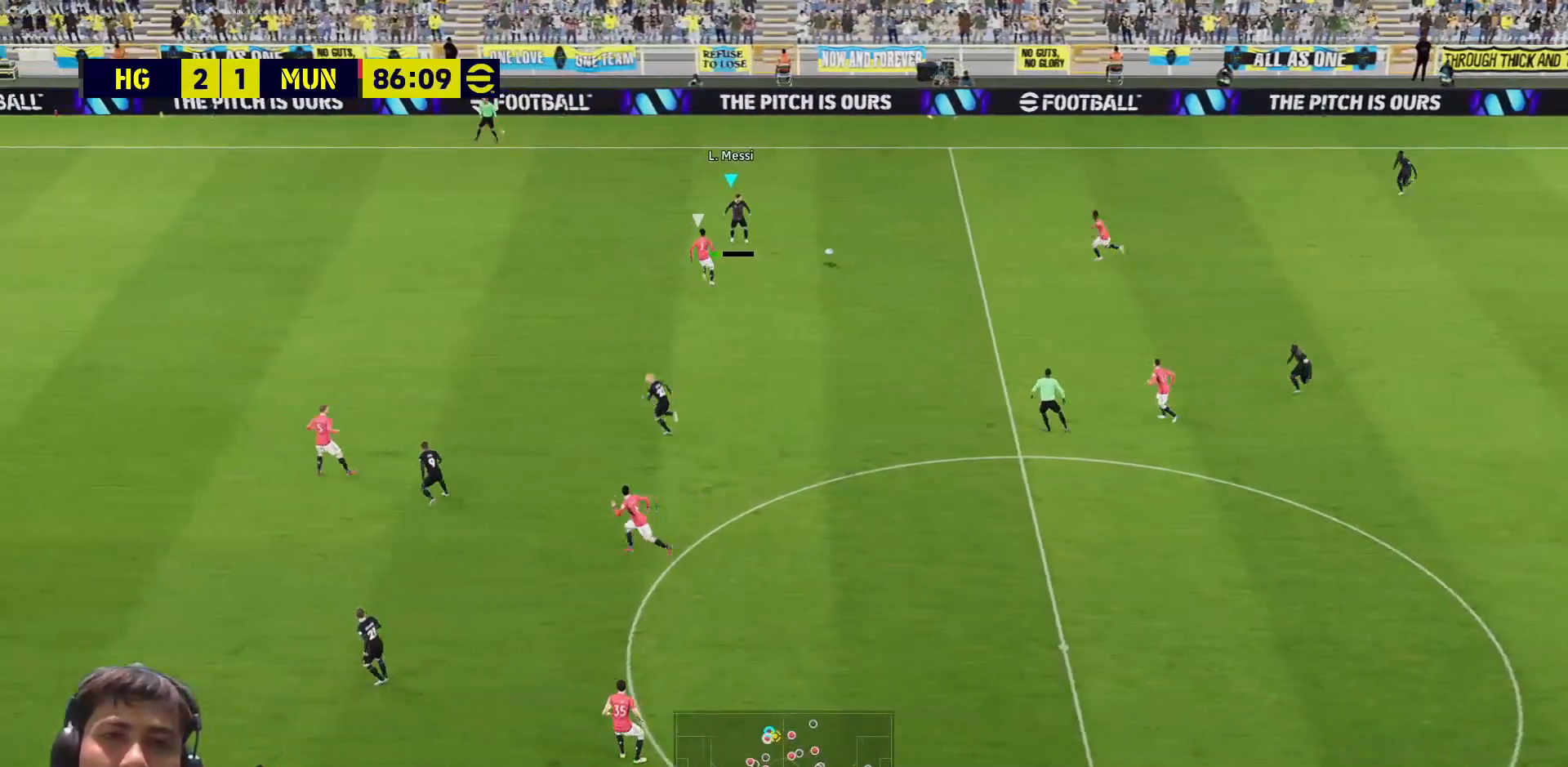
{"buttons": [], "left_stick": "down-left", "right_stick": "center", "events": []}
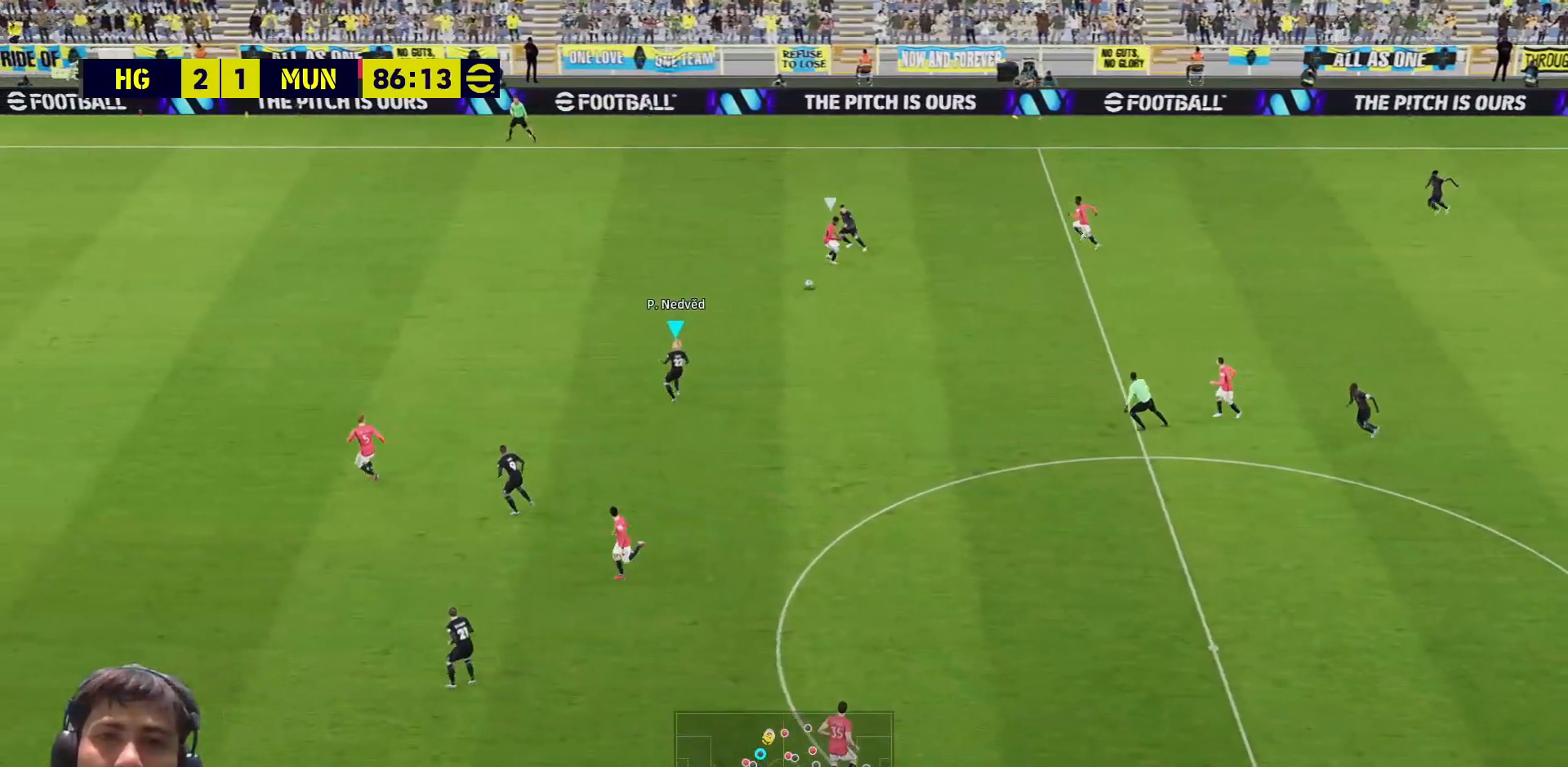
{"buttons": [], "left_stick": "left", "right_stick": "center", "events": [[17, "left_stick", "center"], [217, "left_stick", "left"], [317, "TRIANGLE", "down"], [417, "TRIANGLE", "up"]]}
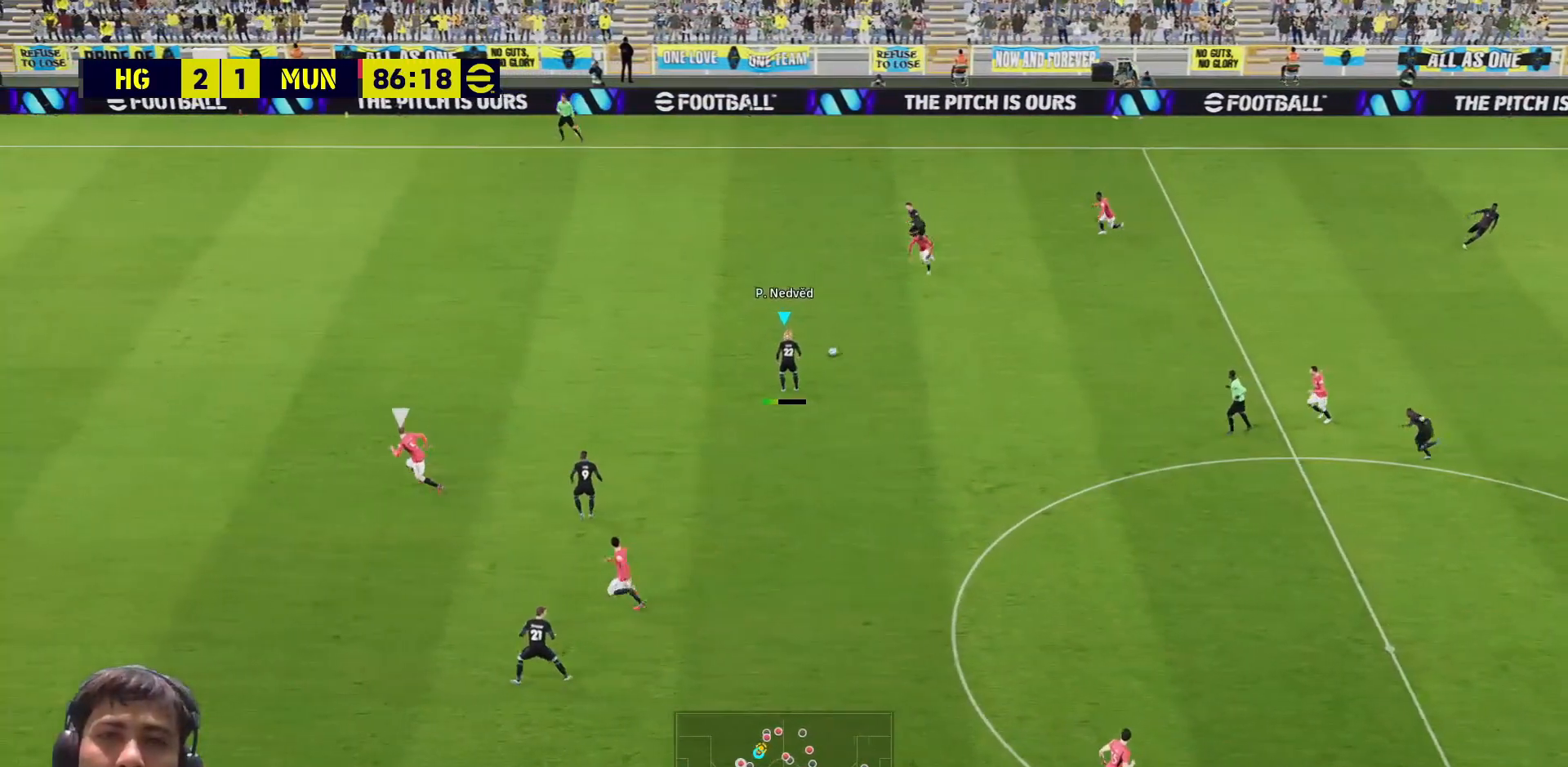
{"buttons": [], "left_stick": "left", "right_stick": "center", "events": []}
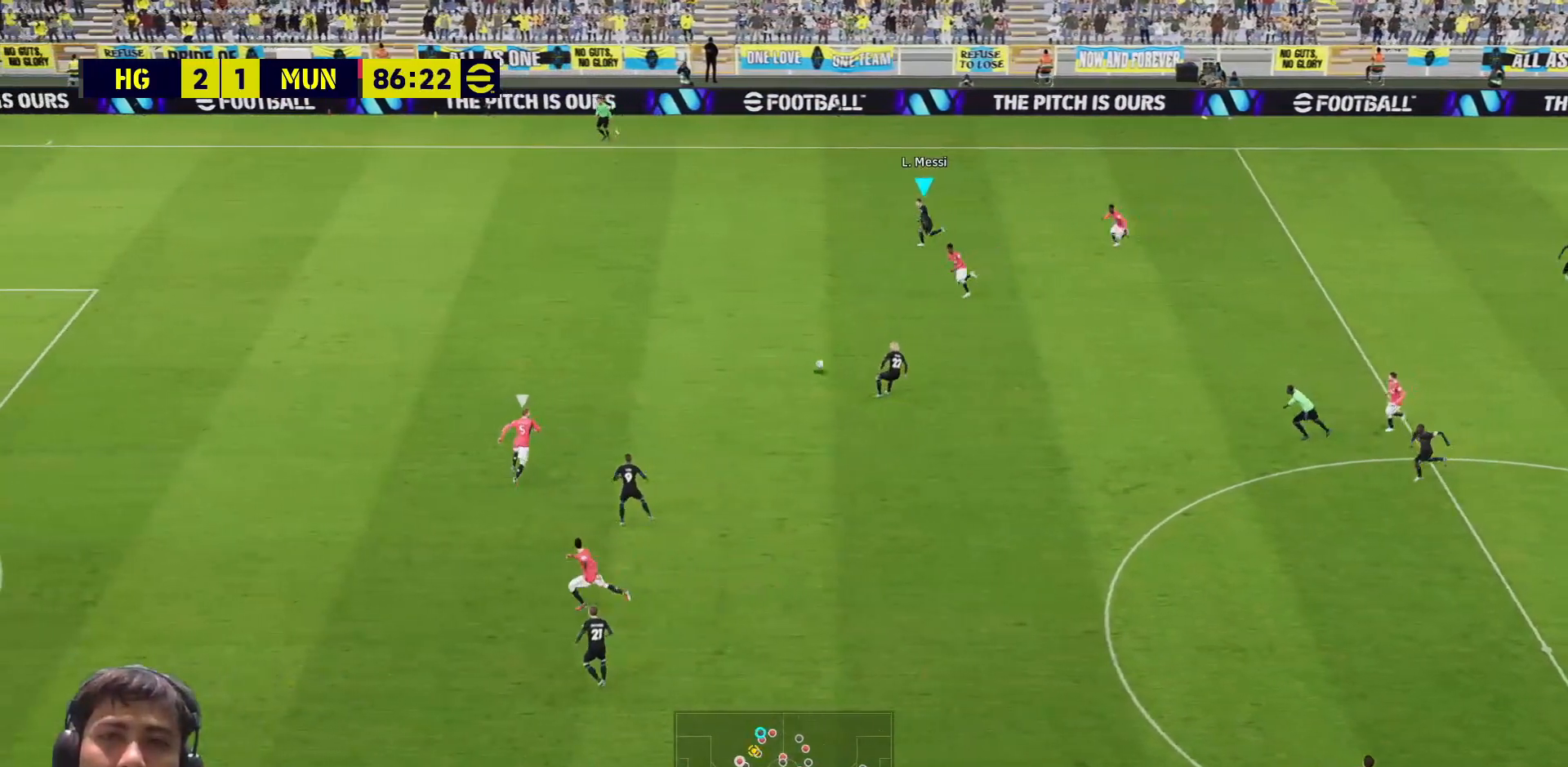
{"buttons": ["R1"], "left_stick": "left", "right_stick": "center", "events": [[117, "R1", "down"]]}
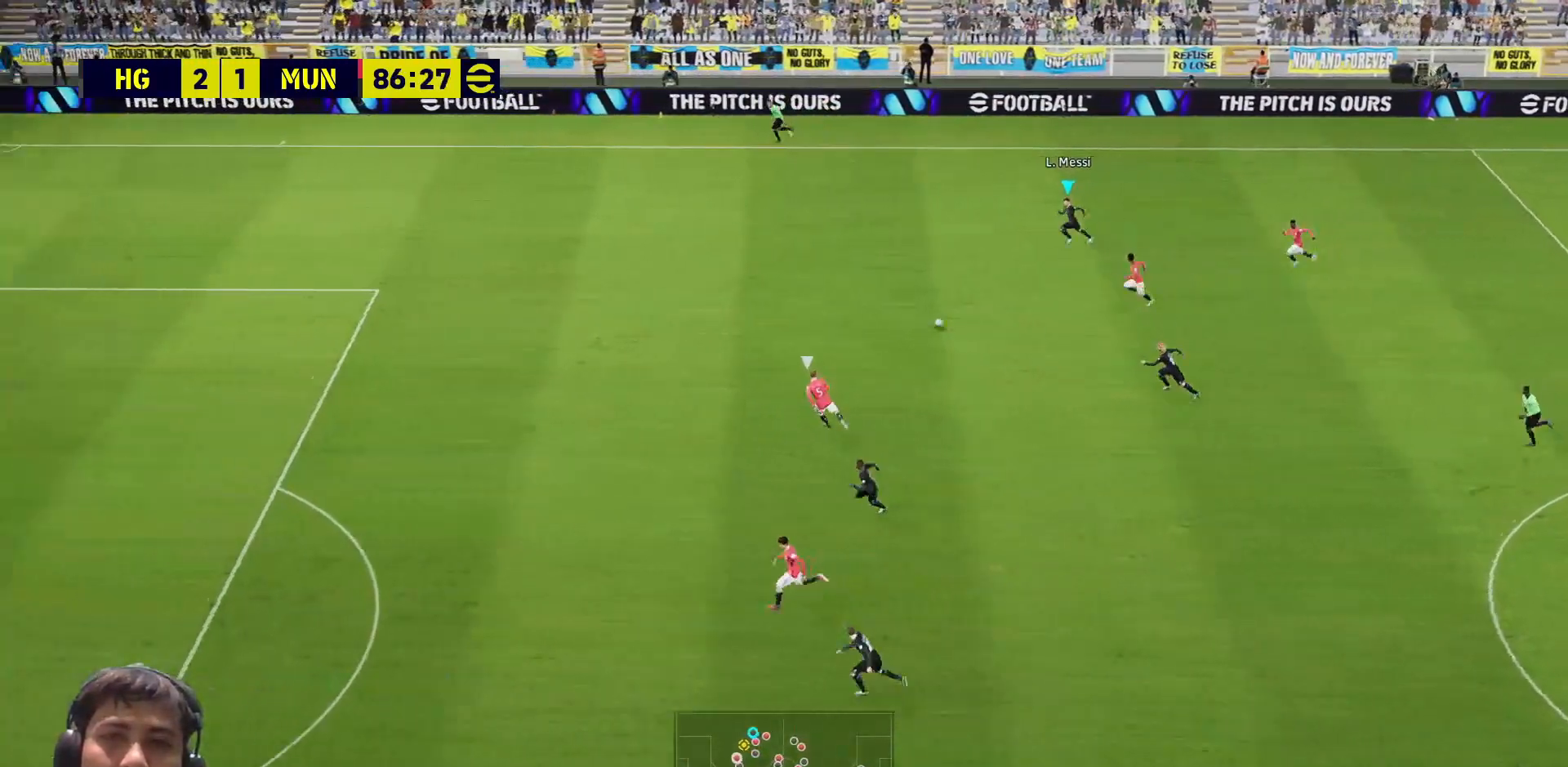
{"buttons": ["R1"], "left_stick": "left", "right_stick": "center", "events": []}
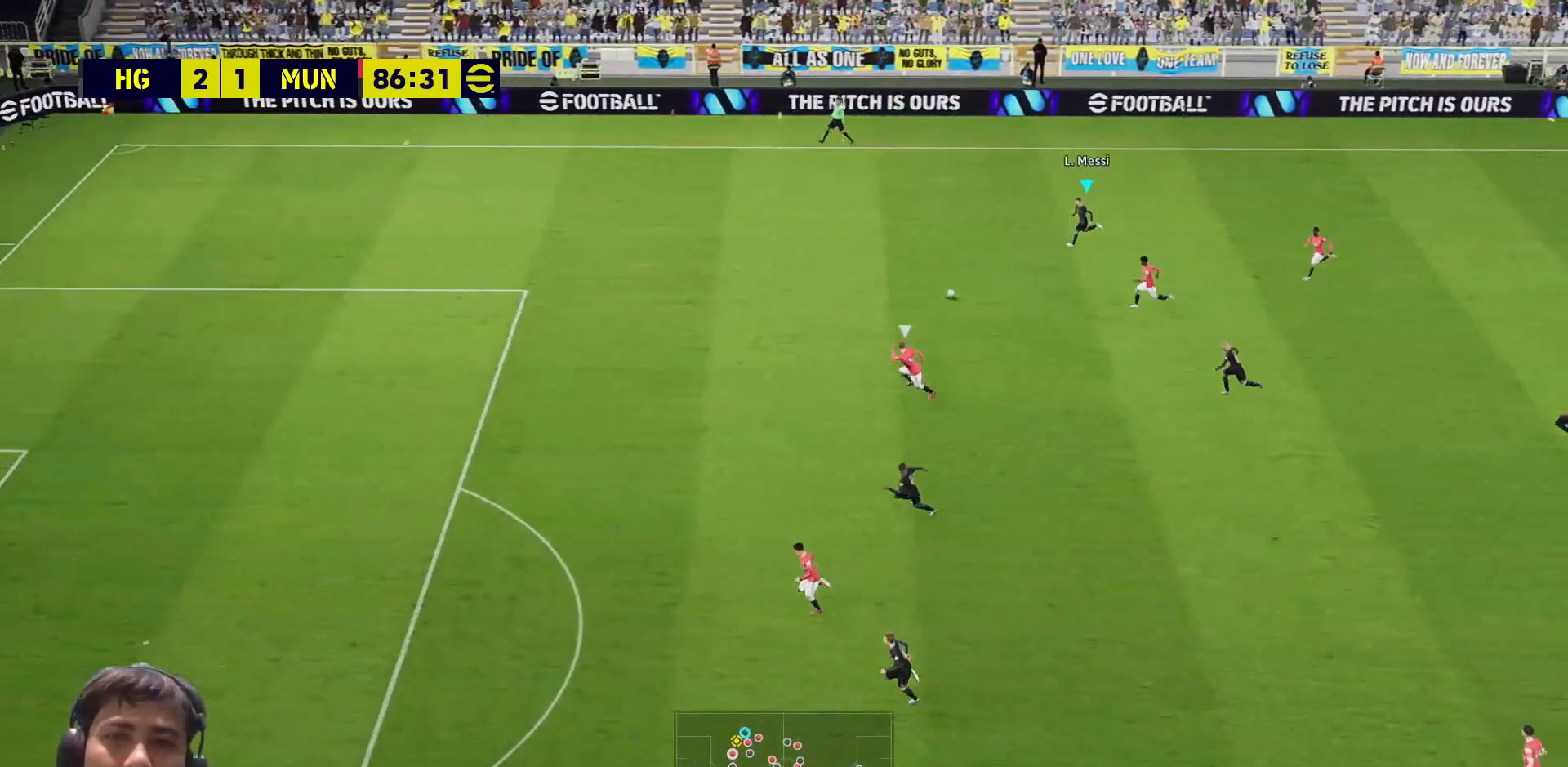
{"buttons": ["R1"], "left_stick": "left", "right_stick": "center", "events": []}
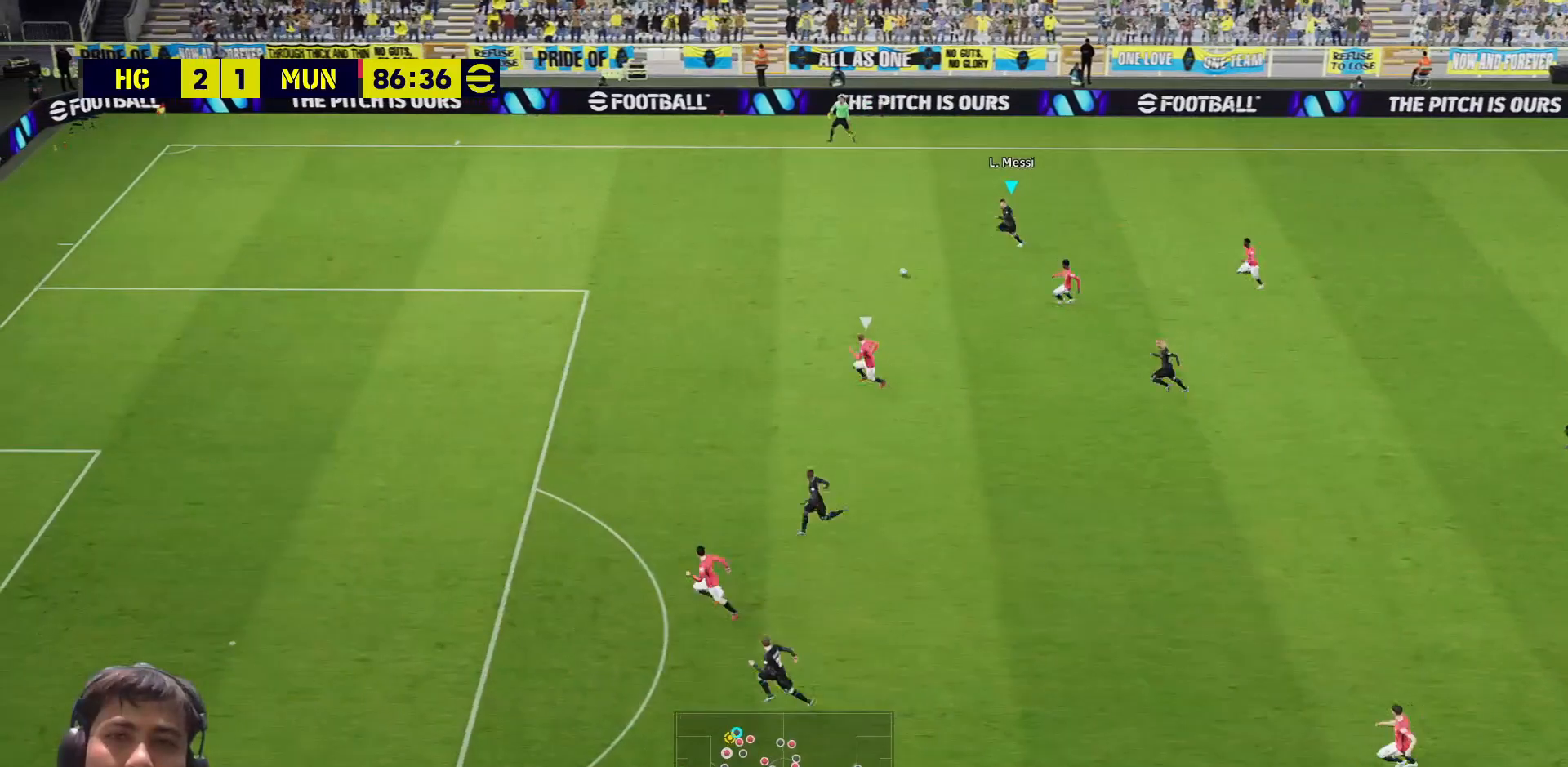
{"buttons": ["R1", "L3"], "left_stick": "left", "right_stick": "center", "events": [[150, "R1", "up"], [217, "L3", "down"], [217, "R1", "down"], [317, "R1", "up"], [367, "R1", "down"]]}
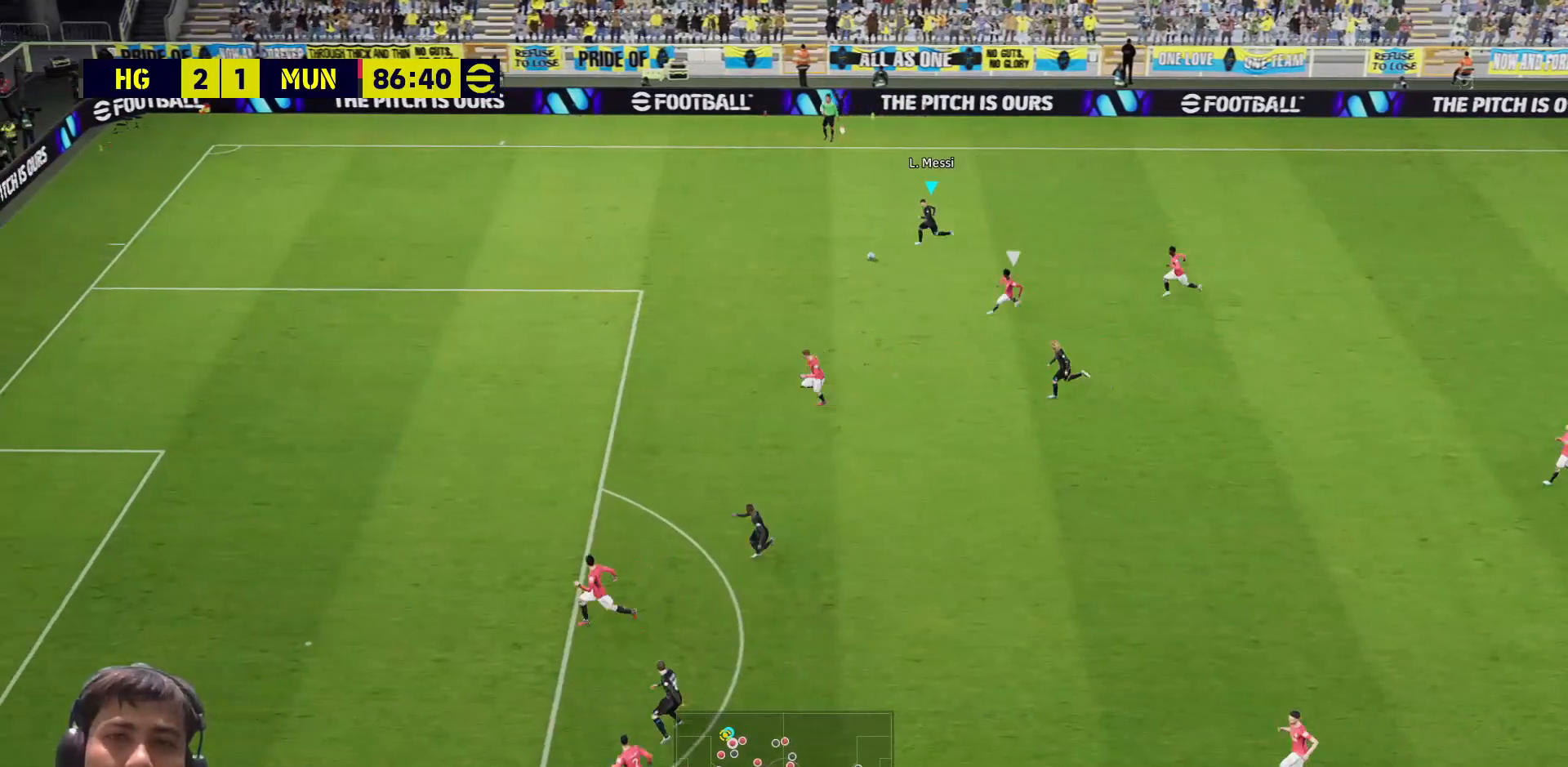
{"buttons": ["R1", "L3"], "left_stick": "left", "right_stick": "center", "events": []}
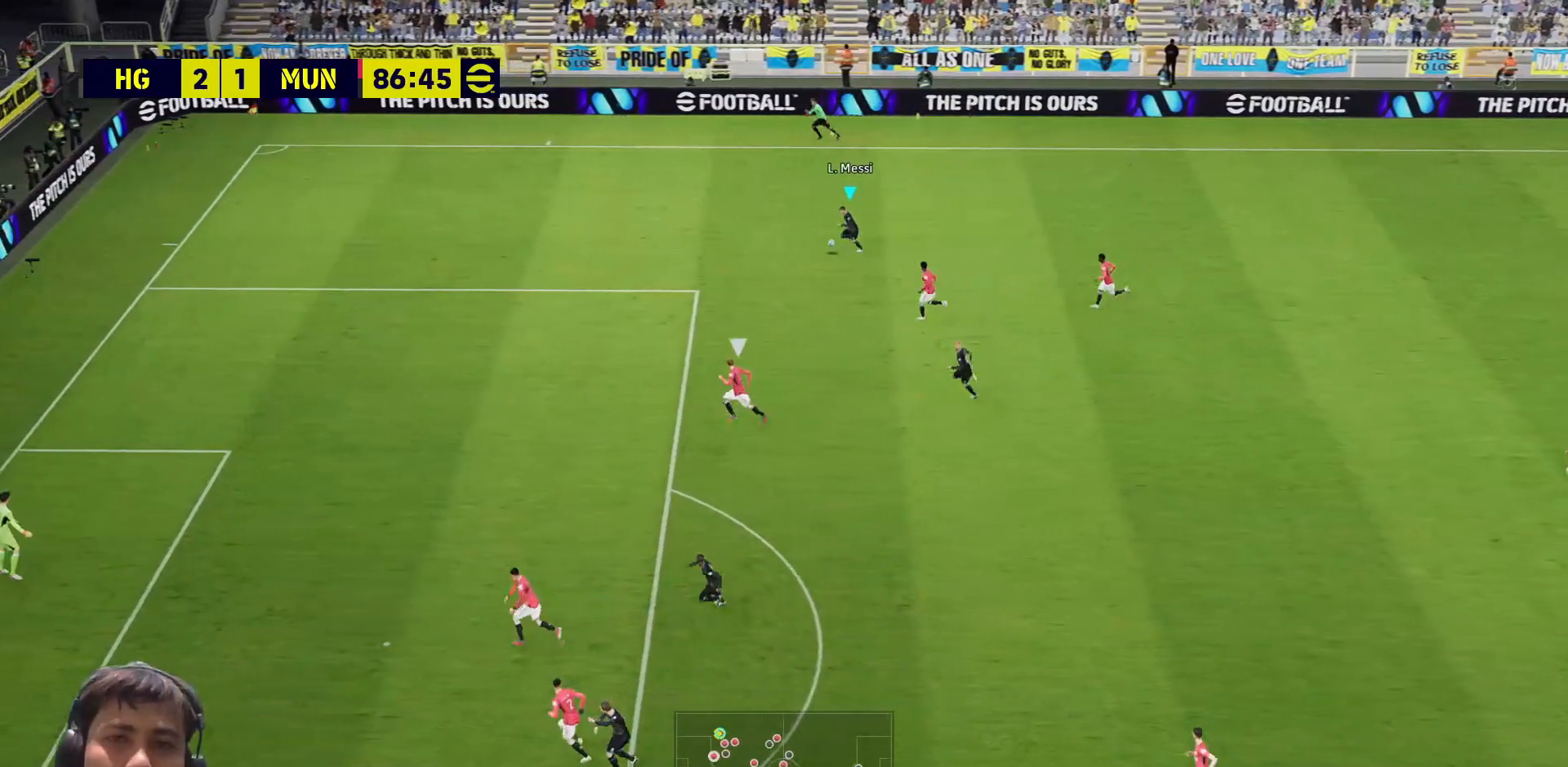
{"buttons": ["CIRCLE", "R1", "L3"], "left_stick": "left", "right_stick": "center", "events": [[183, "left_stick", "down-left"], [300, "left_stick", "left"], [400, "R1", "up"], [467, "CIRCLE", "down"], [467, "R1", "down"]]}
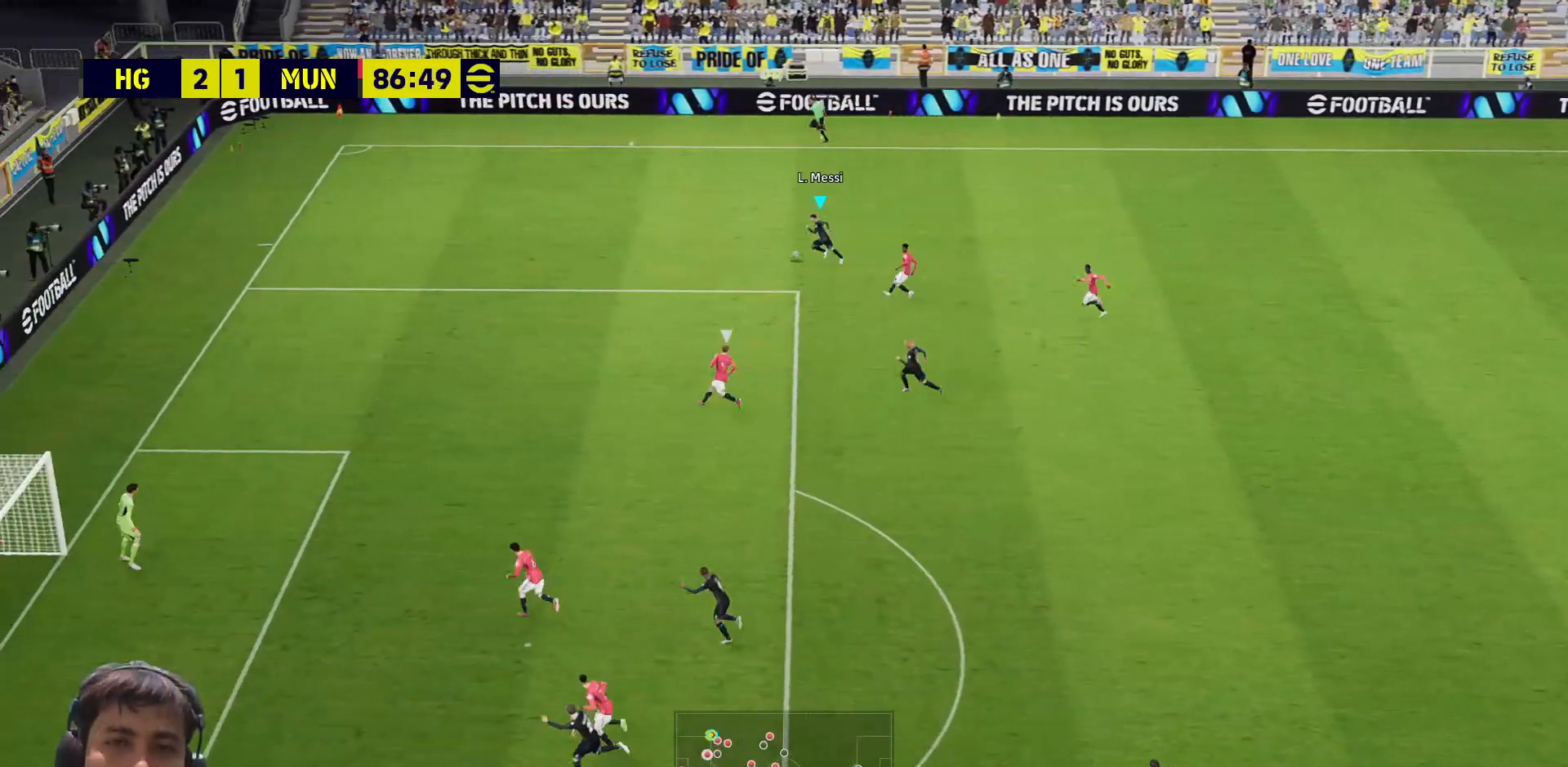
{"buttons": [], "left_stick": "center", "right_stick": "center", "events": [[100, "CIRCLE", "up"], [100, "R1", "up"], [100, "left_stick", "down-left"], [167, "CIRCLE", "down"], [167, "R1", "down"], [200, "R1", "up"], [233, "left_stick", "left"], [267, "CIRCLE", "up"], [283, "CIRCLE", "down"], [383, "CIRCLE", "up"], [417, "L3", "up"], [467, "left_stick", "center"]]}
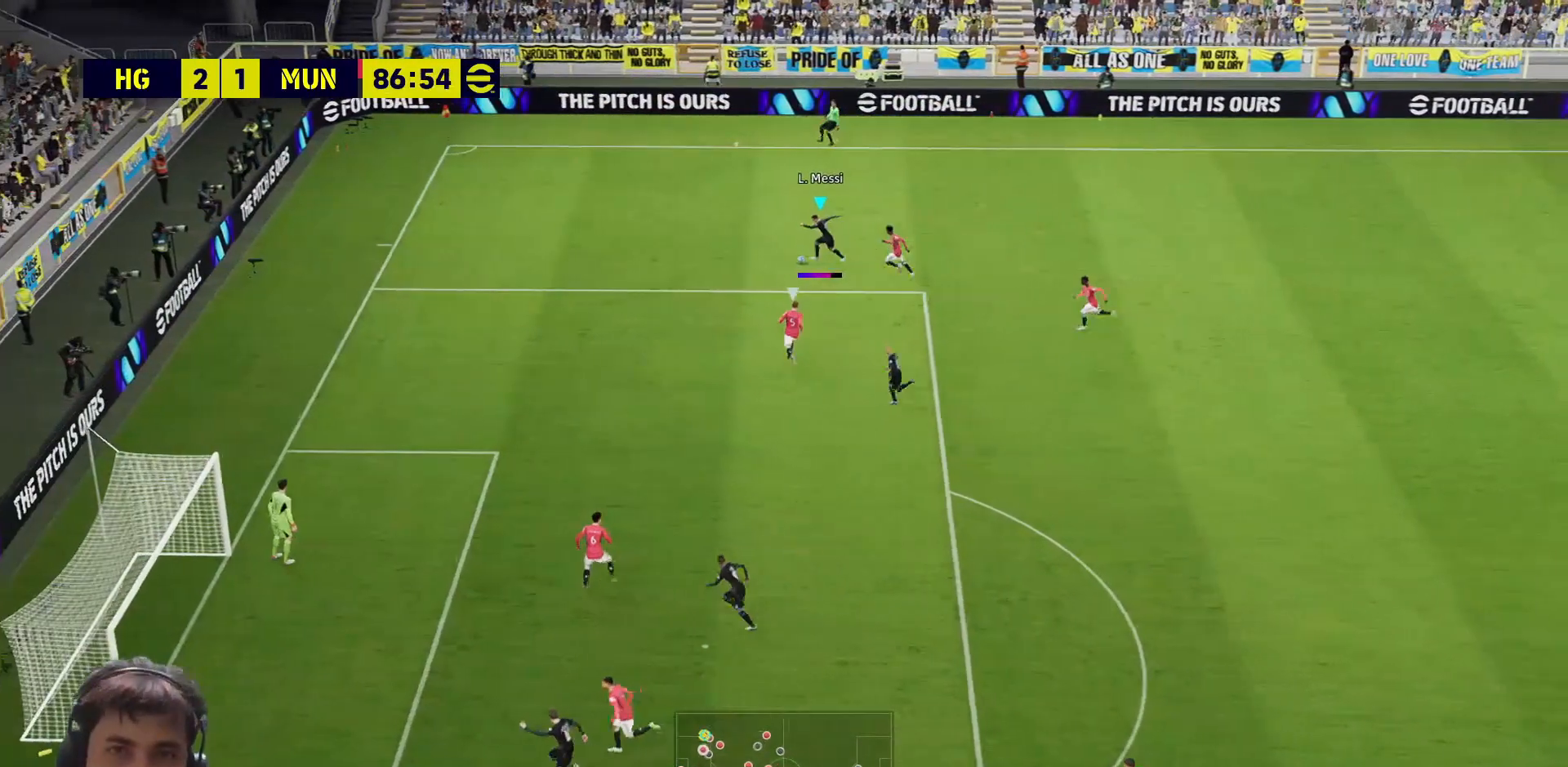
{"buttons": ["L3"], "left_stick": "up-left", "right_stick": "center", "events": [[417, "left_stick", "up-left"], [433, "L3", "down"]]}
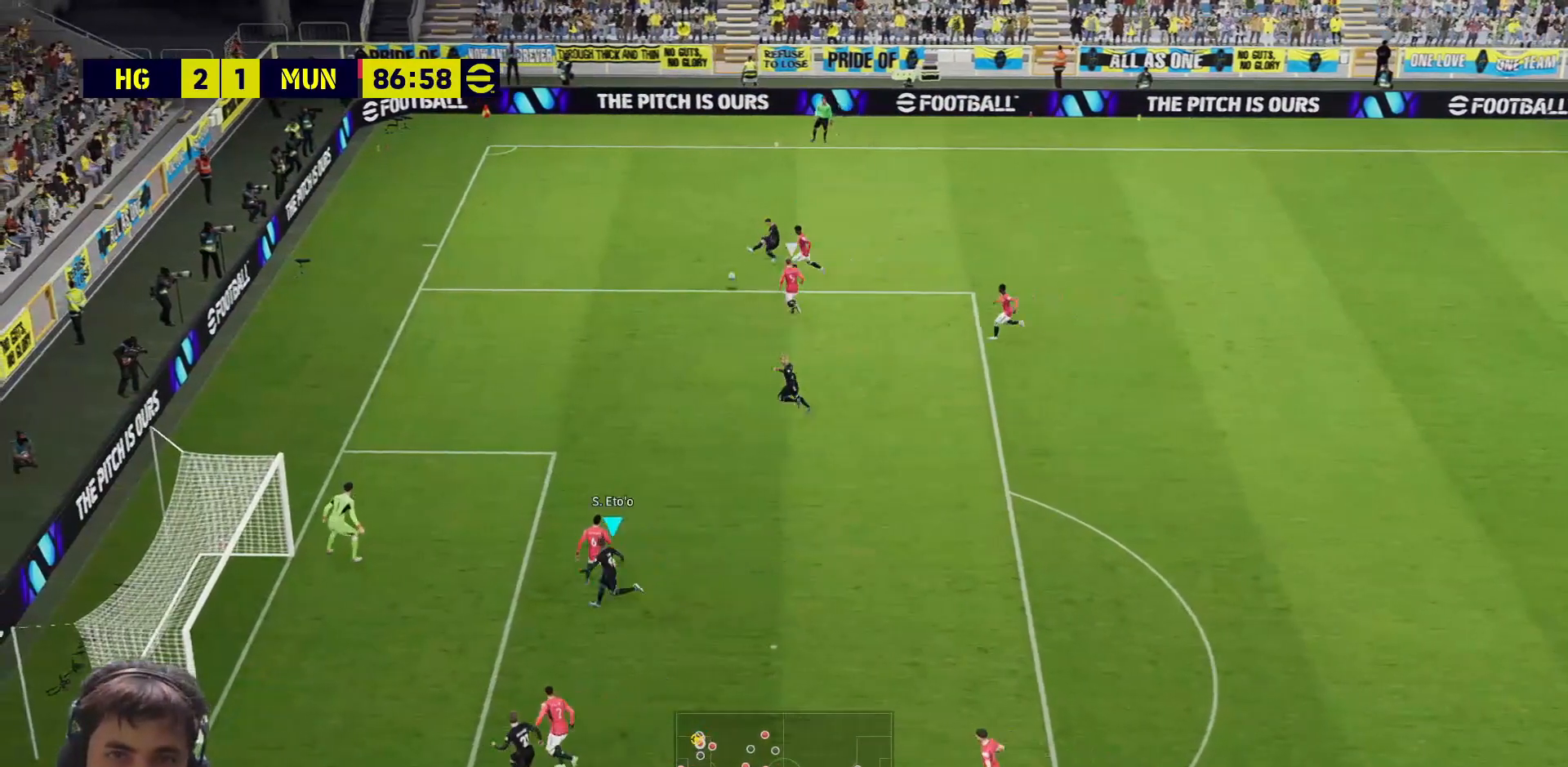
{"buttons": ["L3"], "left_stick": "up-left", "right_stick": "center", "events": [[83, "SQUARE", "down"], [200, "SQUARE", "up"]]}
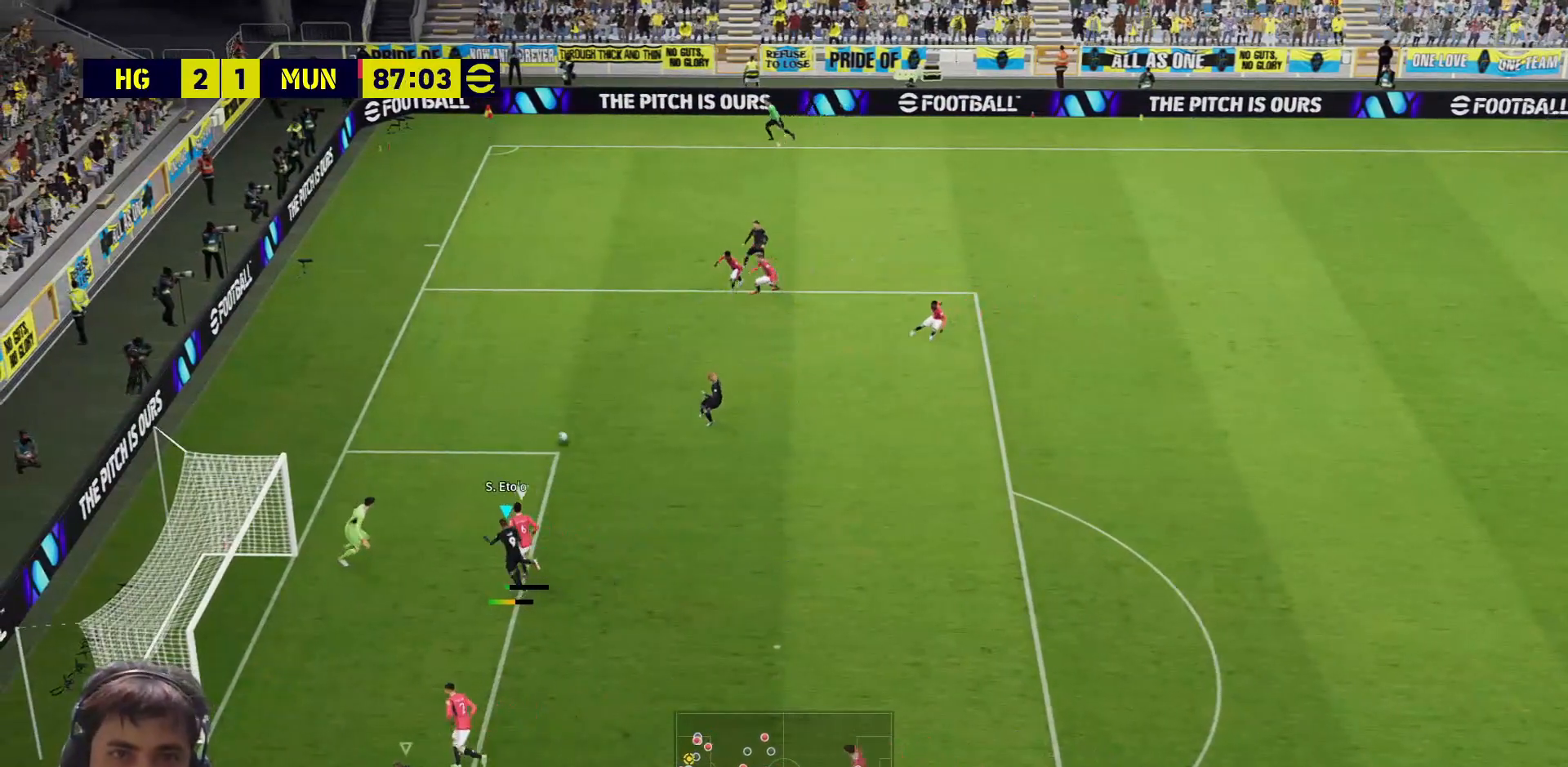
{"buttons": ["L3"], "left_stick": "up-left", "right_stick": "center", "events": [[50, "L1", "down"], [117, "L1", "up"]]}
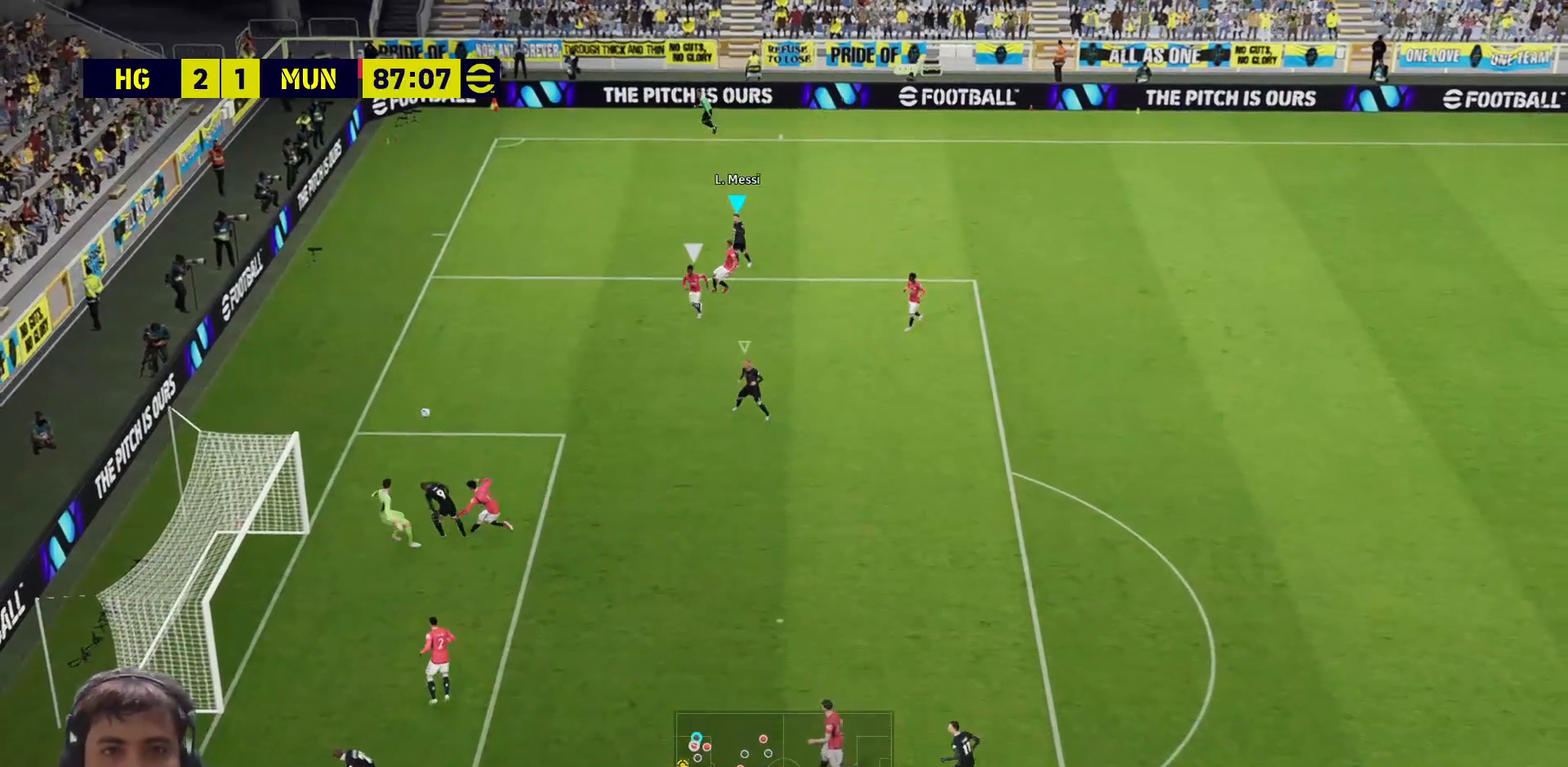
{"buttons": [], "left_stick": "center", "right_stick": "center", "events": [[133, "left_stick", "left"], [167, "L3", "up"], [350, "left_stick", "center"]]}